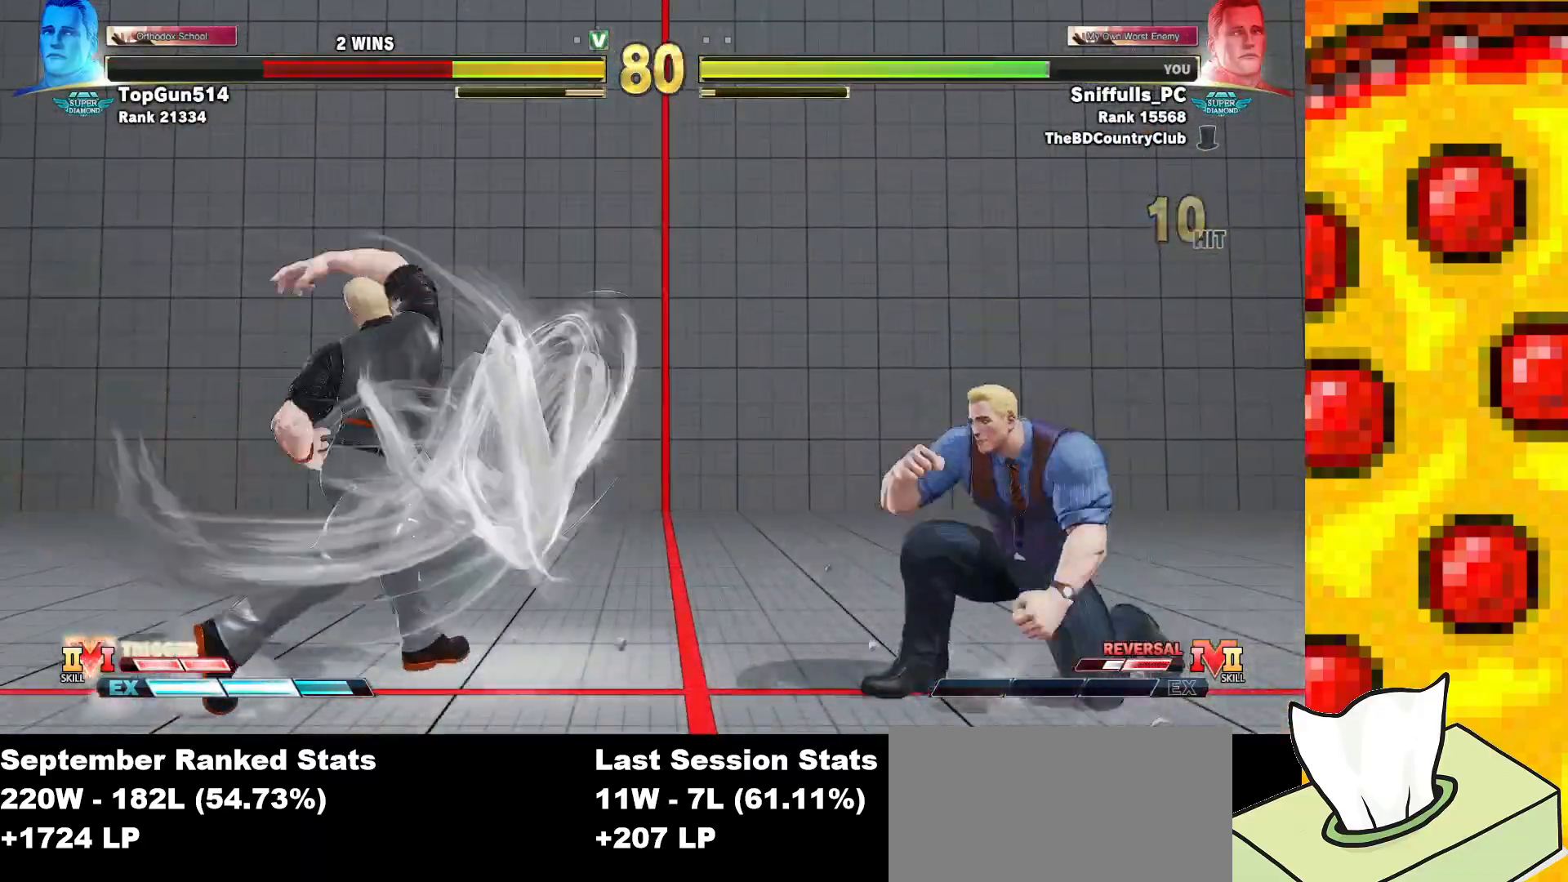
Gameplay with a controller (arcade stick); each line is a JSON object with the inputs held at the frame after it. "events" lists button and stick changes between this image and that frame as [ms after this image, input, new state], when the widget could be followed in between. Not read: L3 LK LP MP R3.
{"buttons": ["SQUARE", "DPAD_RIGHT"], "events": [[133, "DPAD_LEFT", "down"], [200, "DPAD_LEFT", "up"], [267, "DPAD_RIGHT", "down"]]}
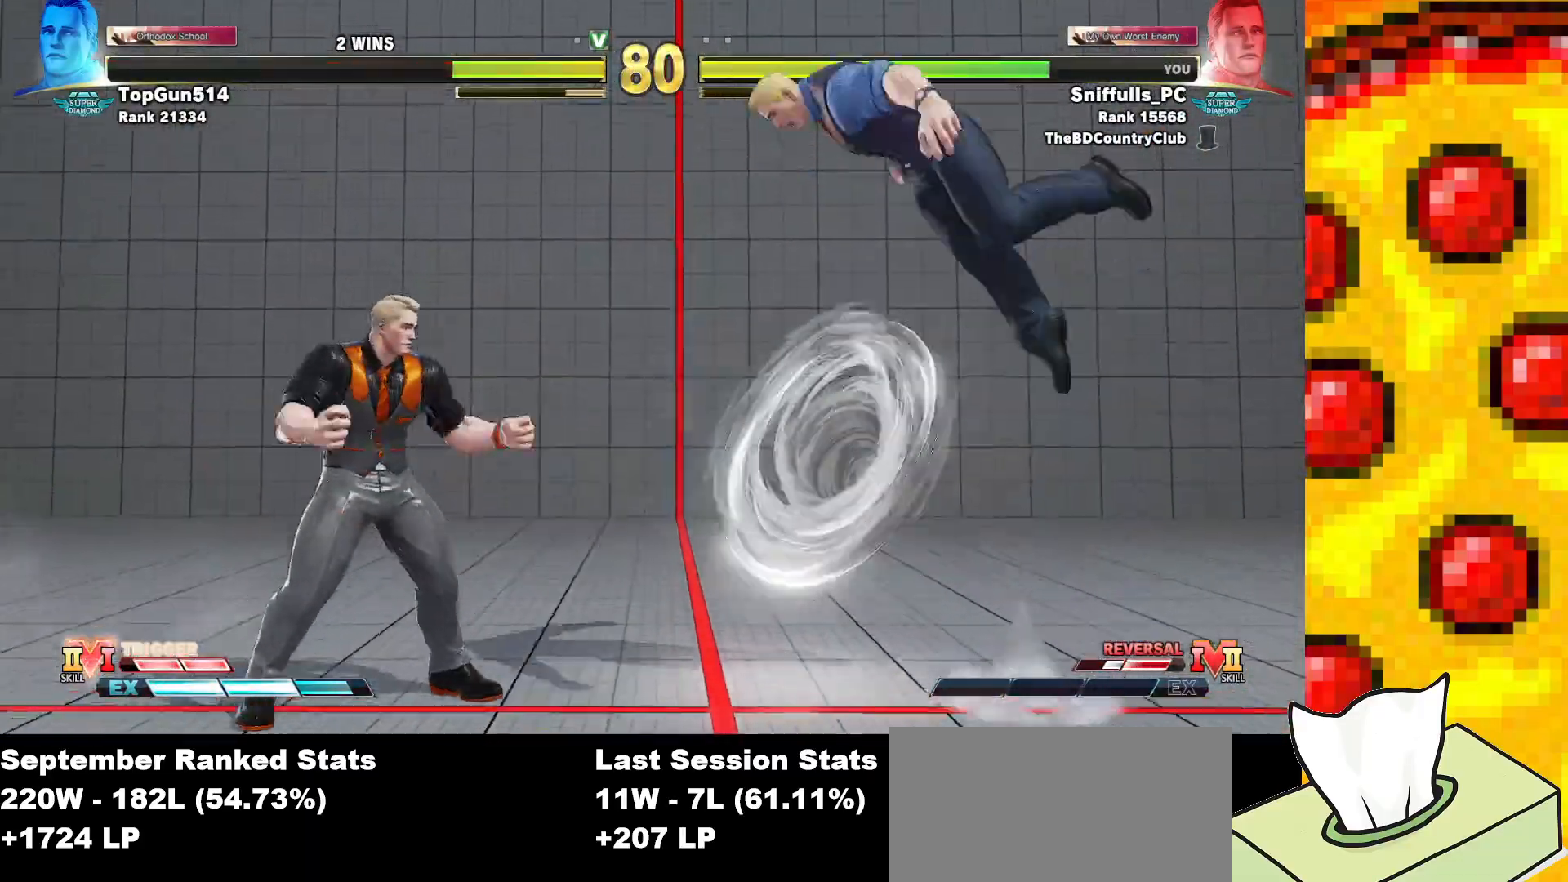
{"buttons": ["SQUARE"], "events": [[217, "DPAD_RIGHT", "up"], [267, "DPAD_LEFT", "down"], [283, "TRIANGLE", "down"], [350, "DPAD_LEFT", "up"], [400, "TRIANGLE", "up"]]}
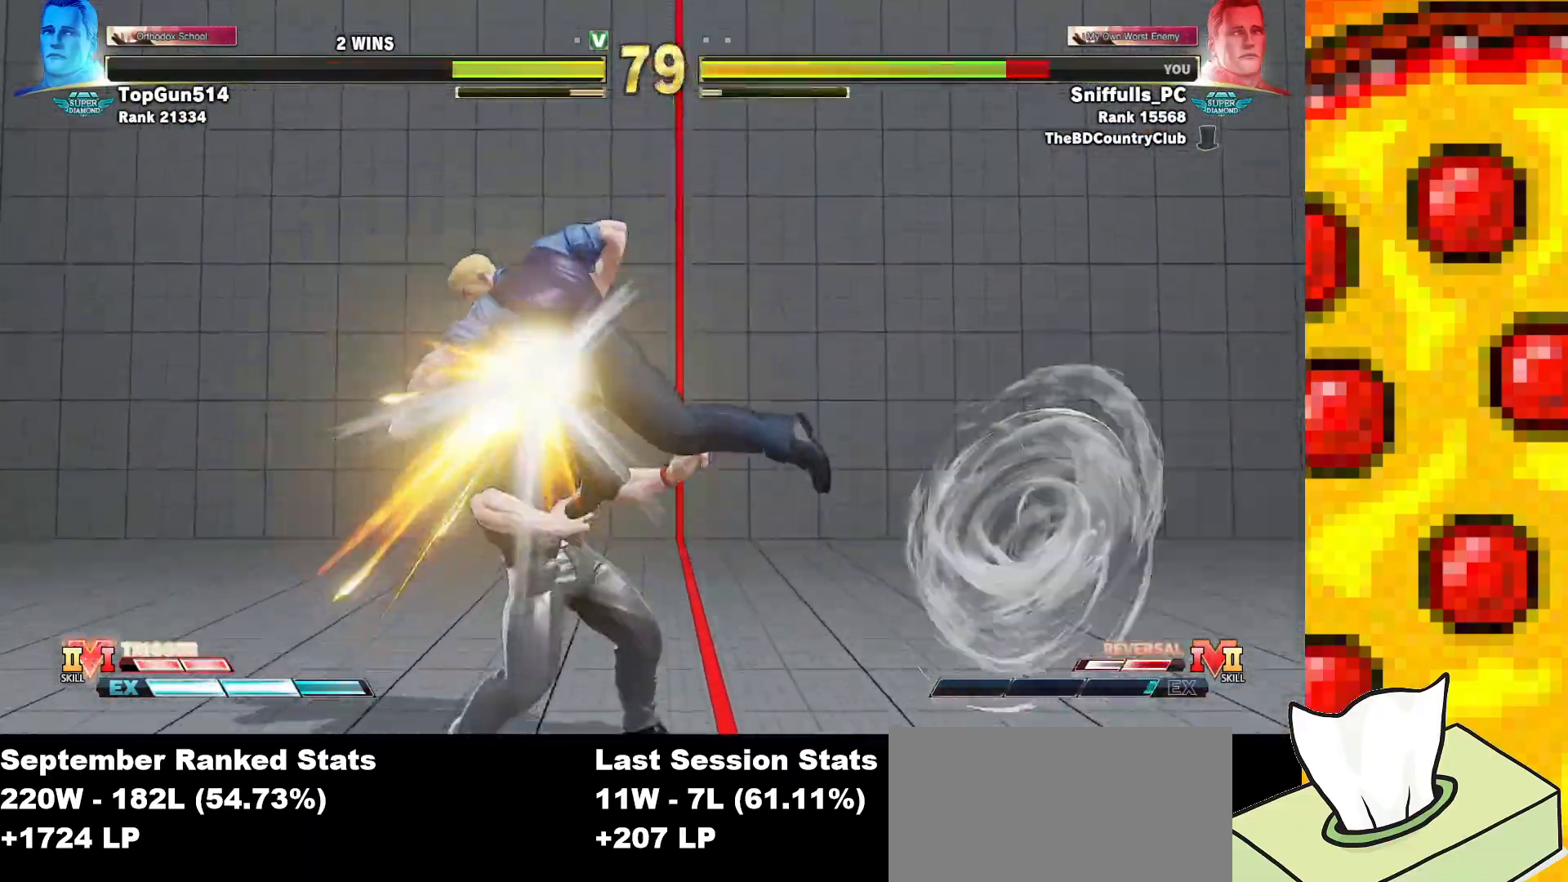
{"buttons": ["SQUARE", "DPAD_DOWN", "DPAD_LEFT"], "events": [[100, "DPAD_RIGHT", "down"], [200, "DPAD_DOWN", "down"], [217, "DPAD_RIGHT", "up"], [250, "DPAD_LEFT", "down"]]}
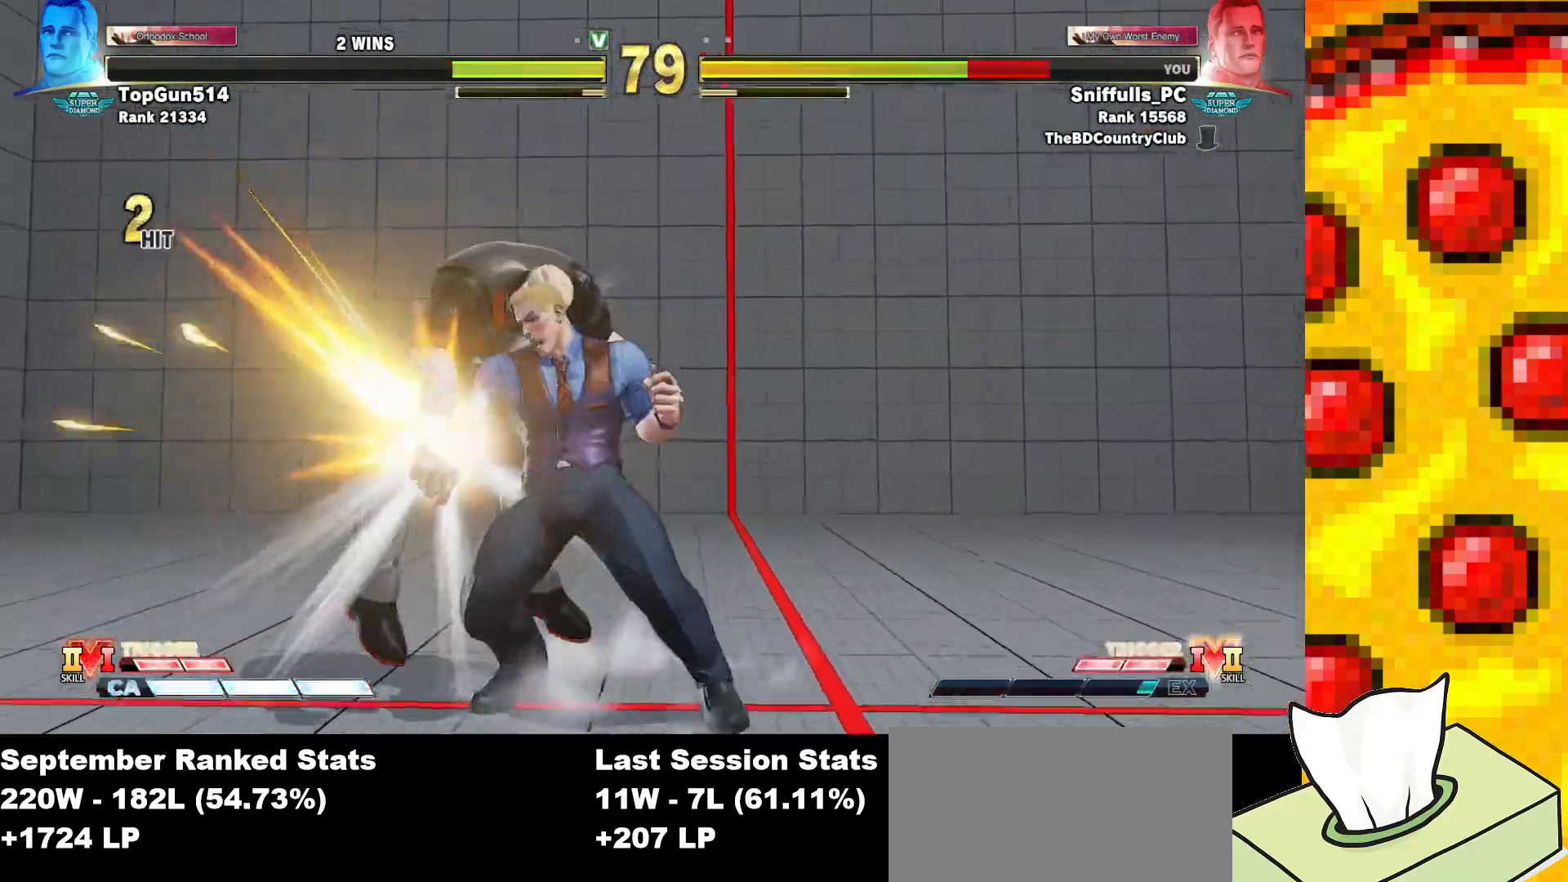
{"buttons": ["DPAD_DOWN", "DPAD_LEFT"], "events": [[200, "SQUARE", "up"]]}
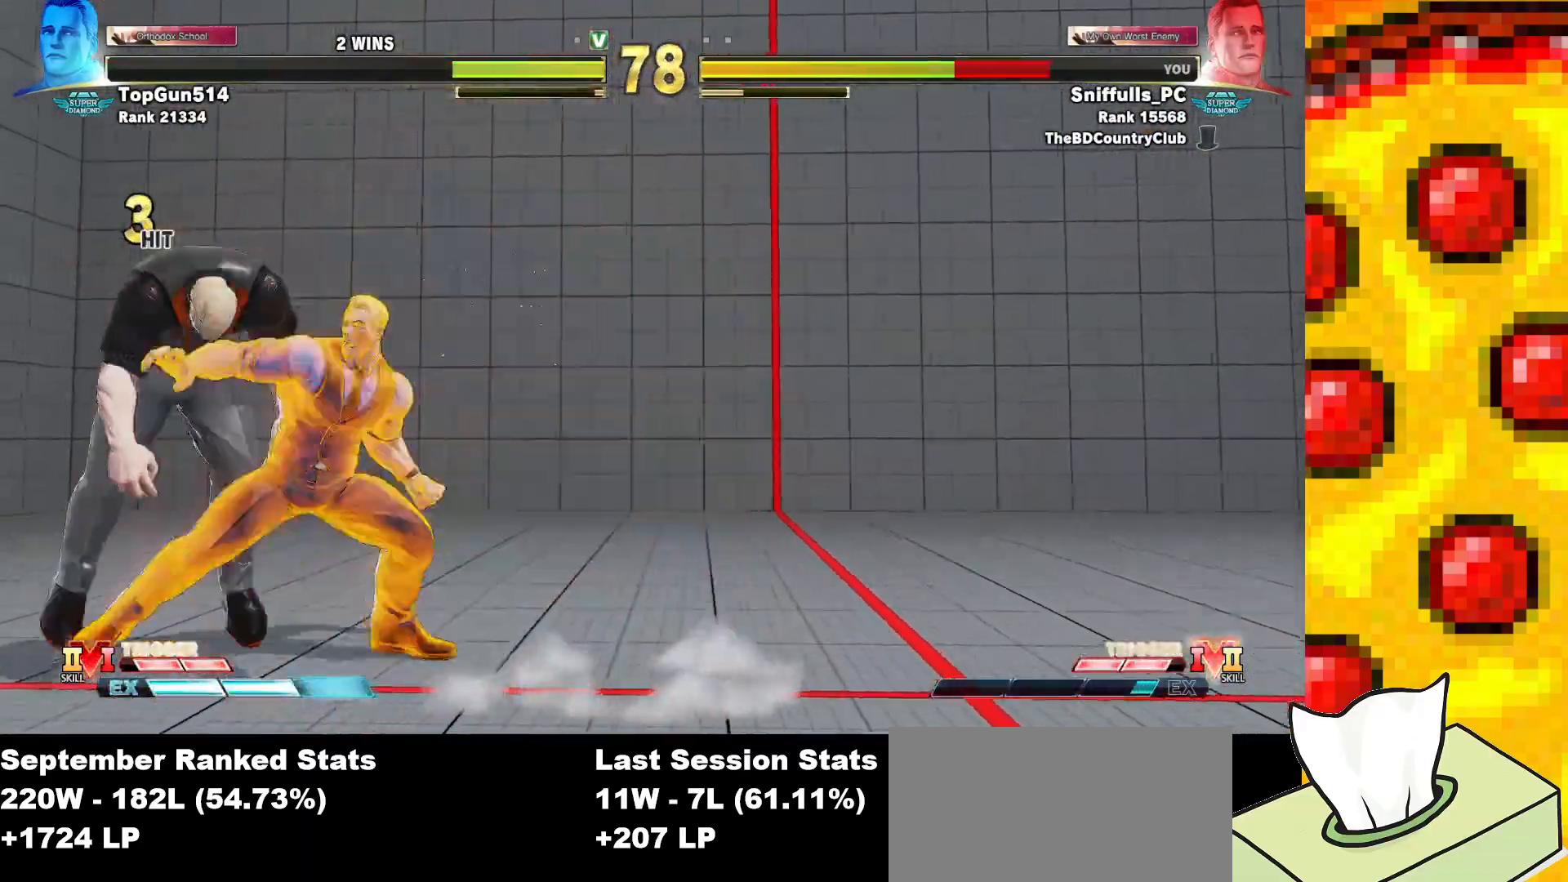
{"buttons": ["DPAD_DOWN", "DPAD_LEFT"], "events": []}
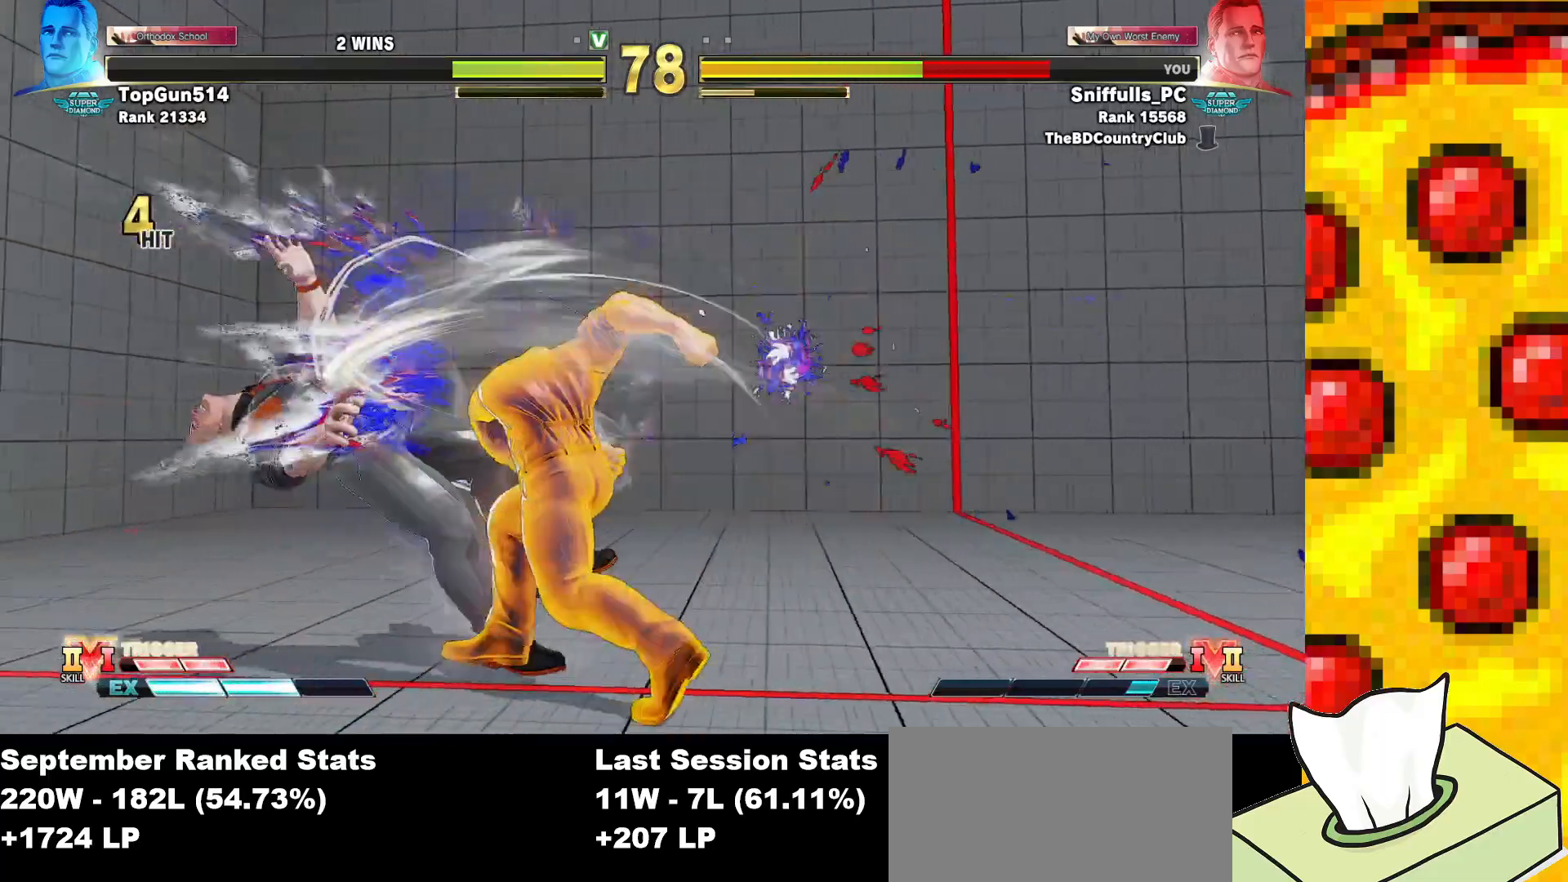
{"buttons": ["DPAD_DOWN", "DPAD_LEFT"], "events": []}
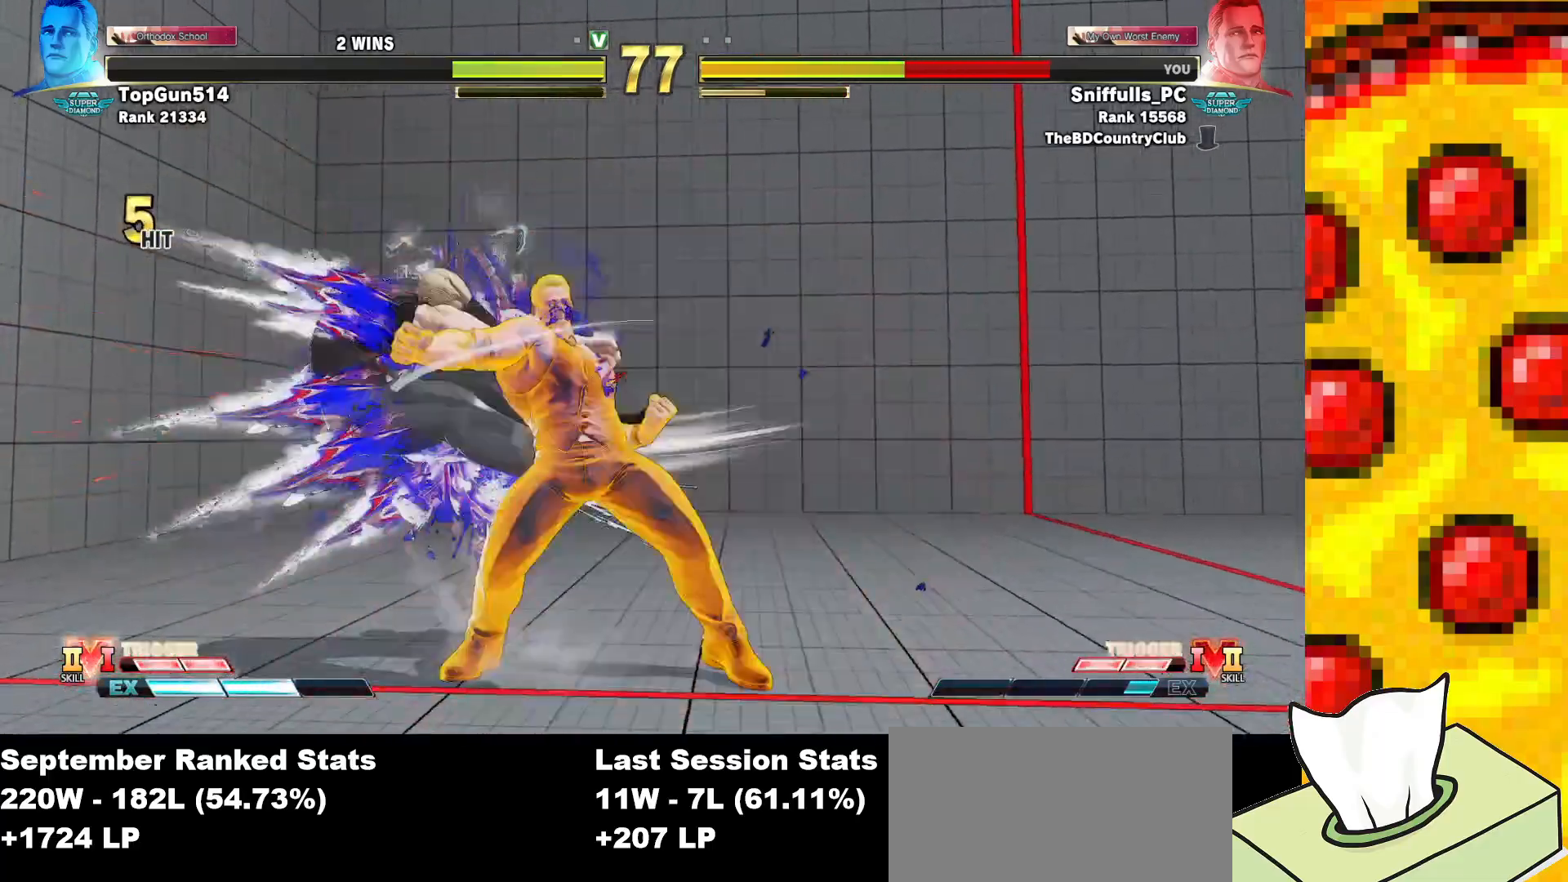
{"buttons": ["DPAD_DOWN", "DPAD_LEFT"], "events": []}
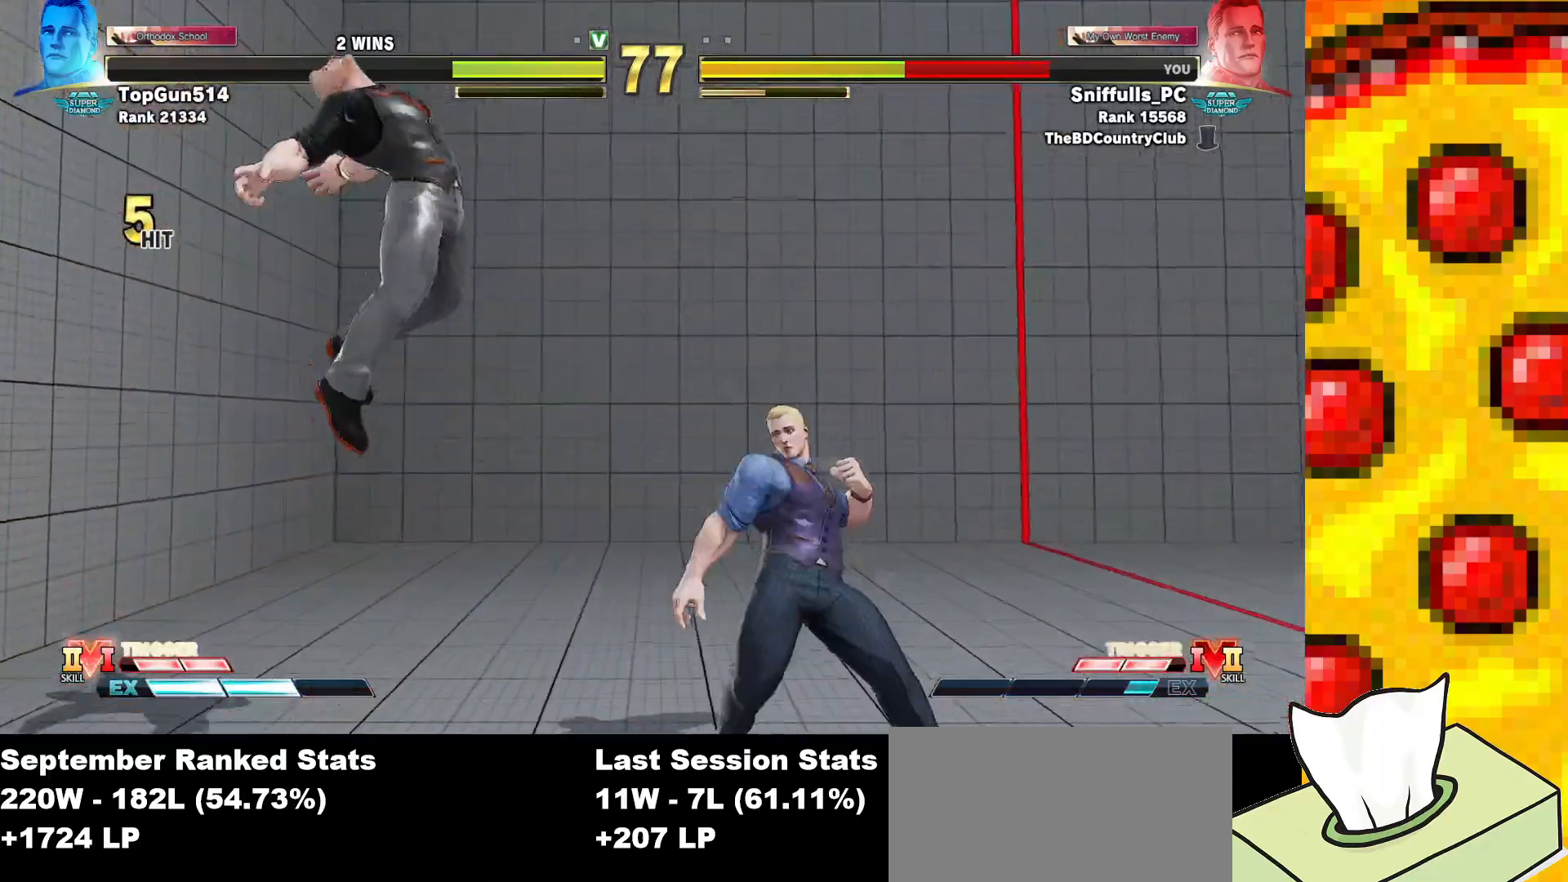
{"buttons": ["DPAD_DOWN", "DPAD_LEFT"], "events": []}
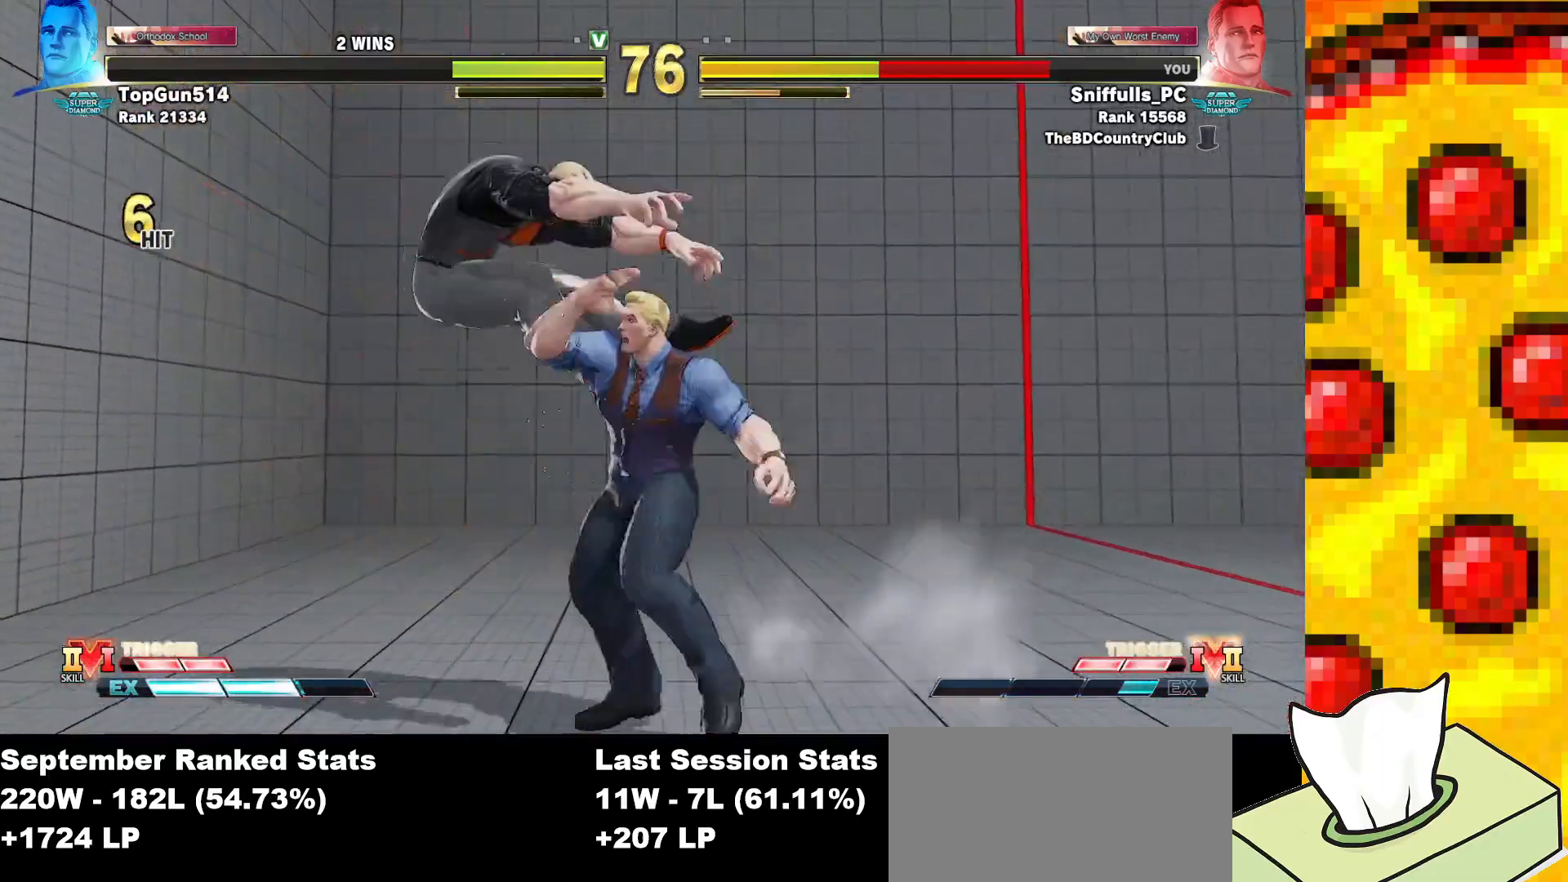
{"buttons": ["DPAD_DOWN", "DPAD_LEFT"], "events": []}
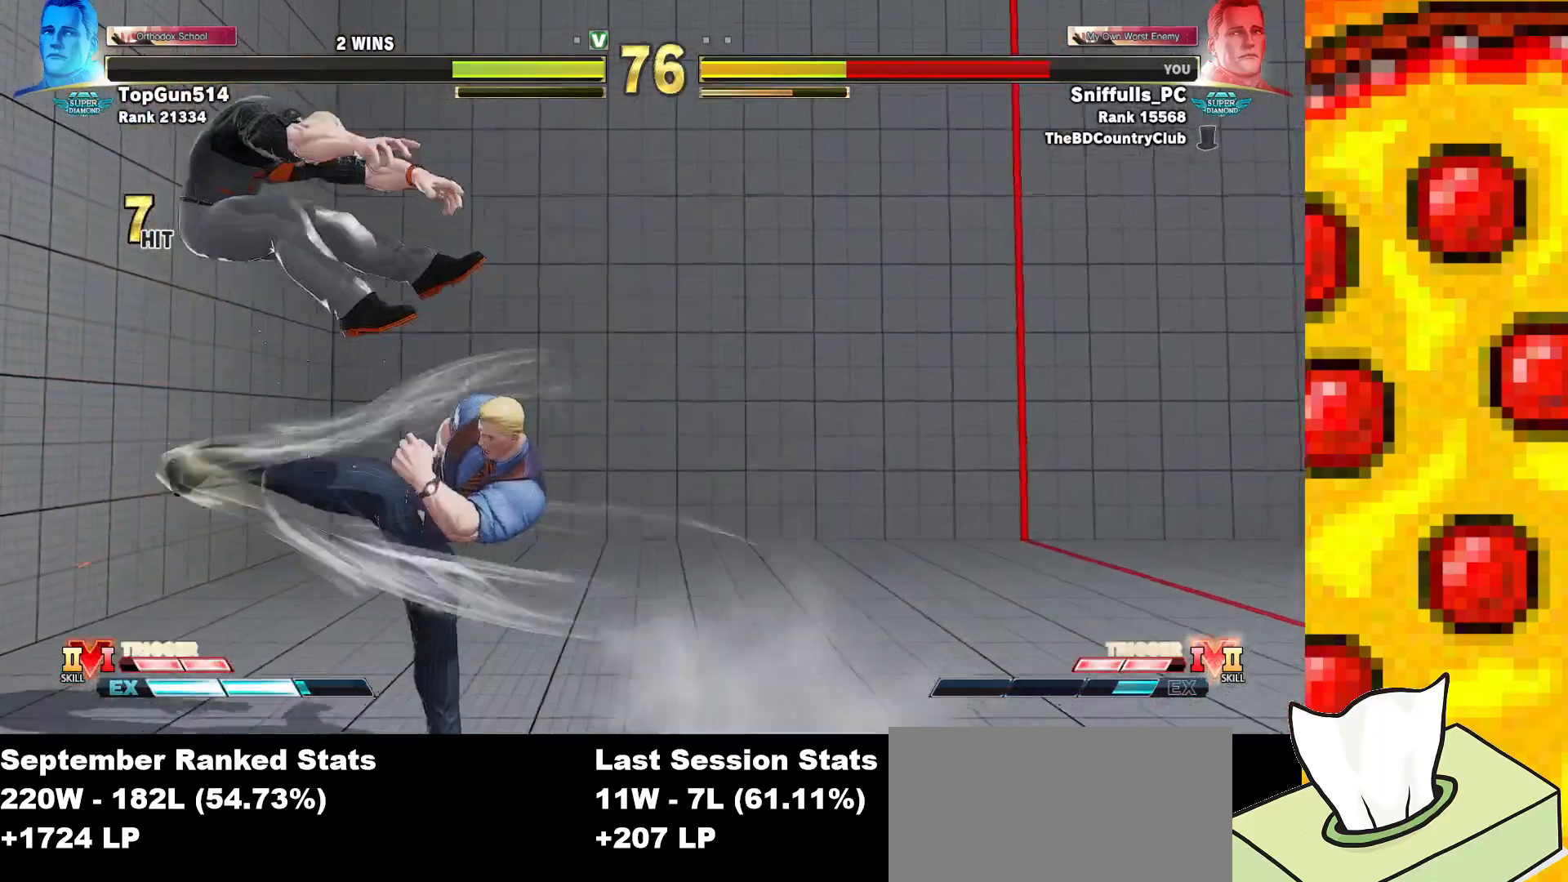
{"buttons": ["DPAD_DOWN", "DPAD_LEFT"], "events": [[183, "R1", "down"], [183, "SQUARE", "down"], [183, "TRIANGLE", "down"], [283, "R1", "up"], [283, "SQUARE", "up"], [283, "TRIANGLE", "up"]]}
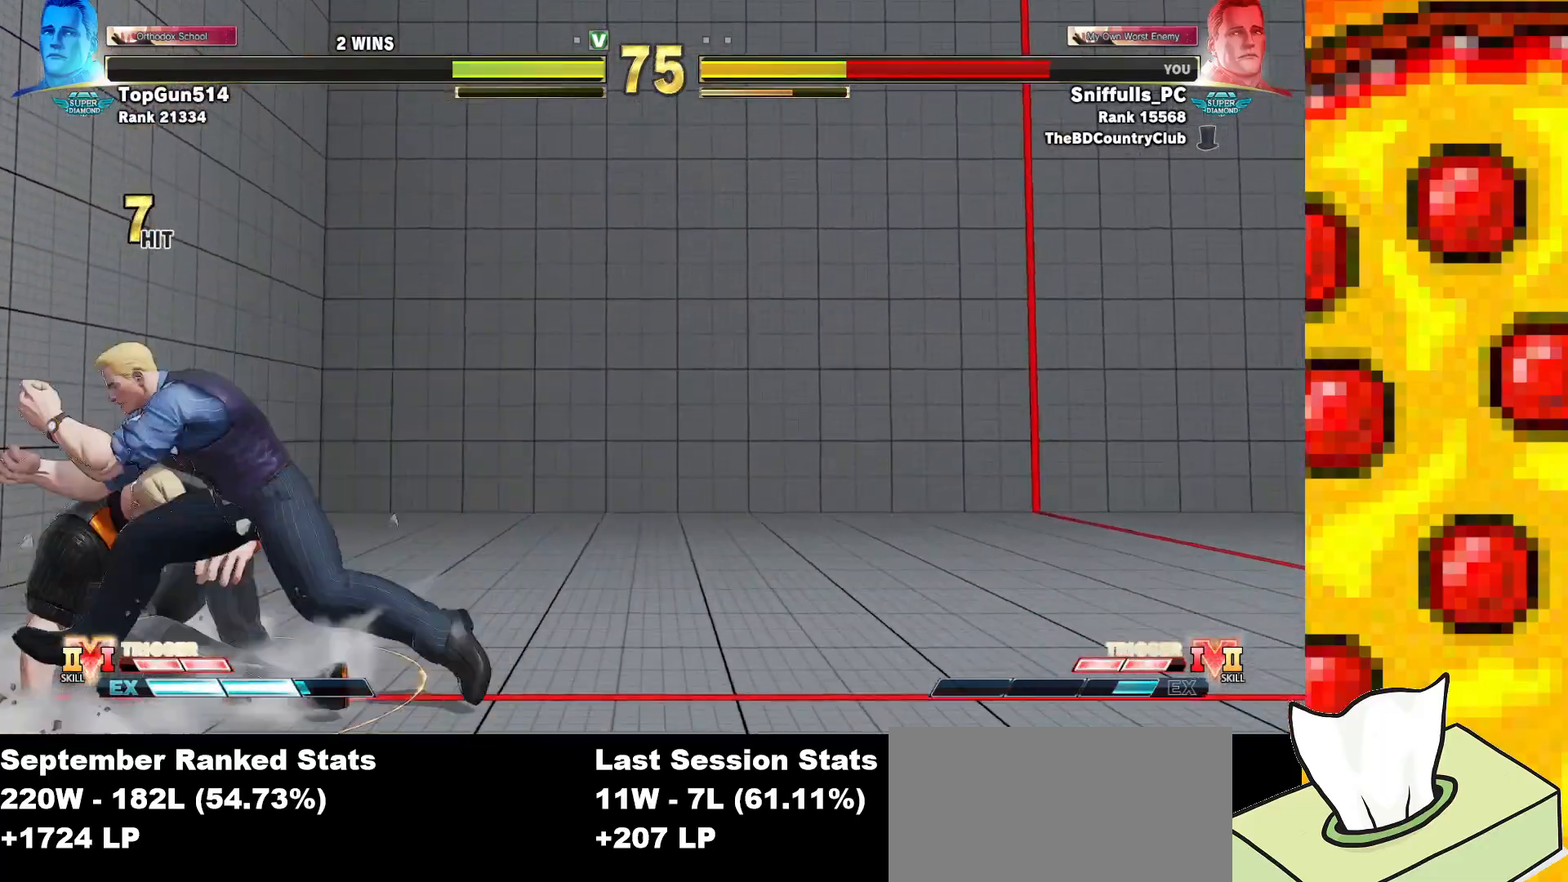
{"buttons": ["DPAD_DOWN", "DPAD_LEFT"], "events": []}
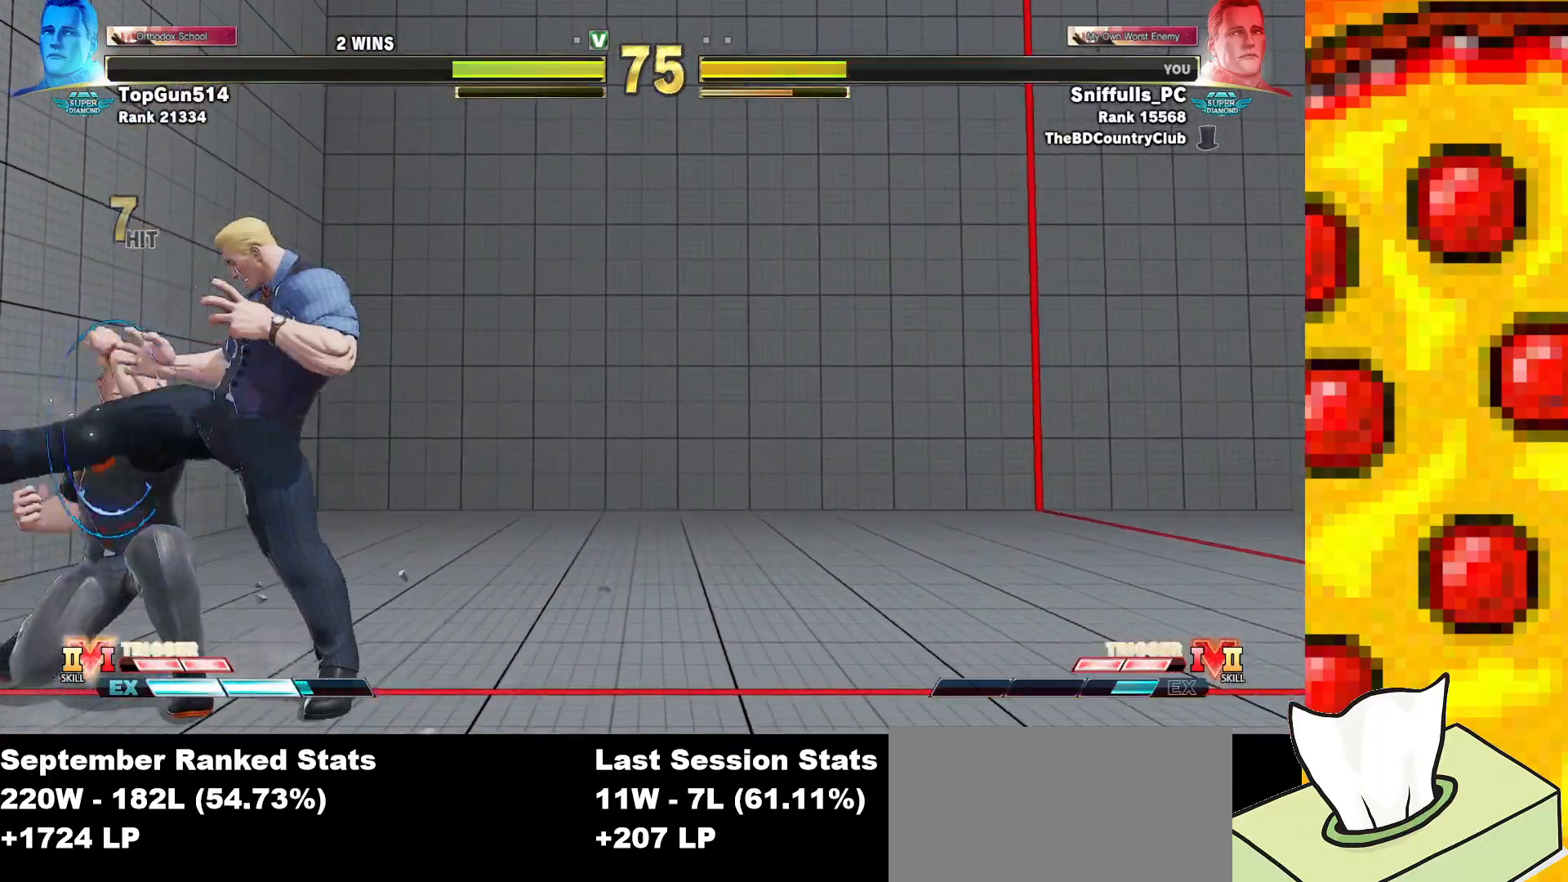
{"buttons": ["DPAD_DOWN", "DPAD_LEFT"], "events": []}
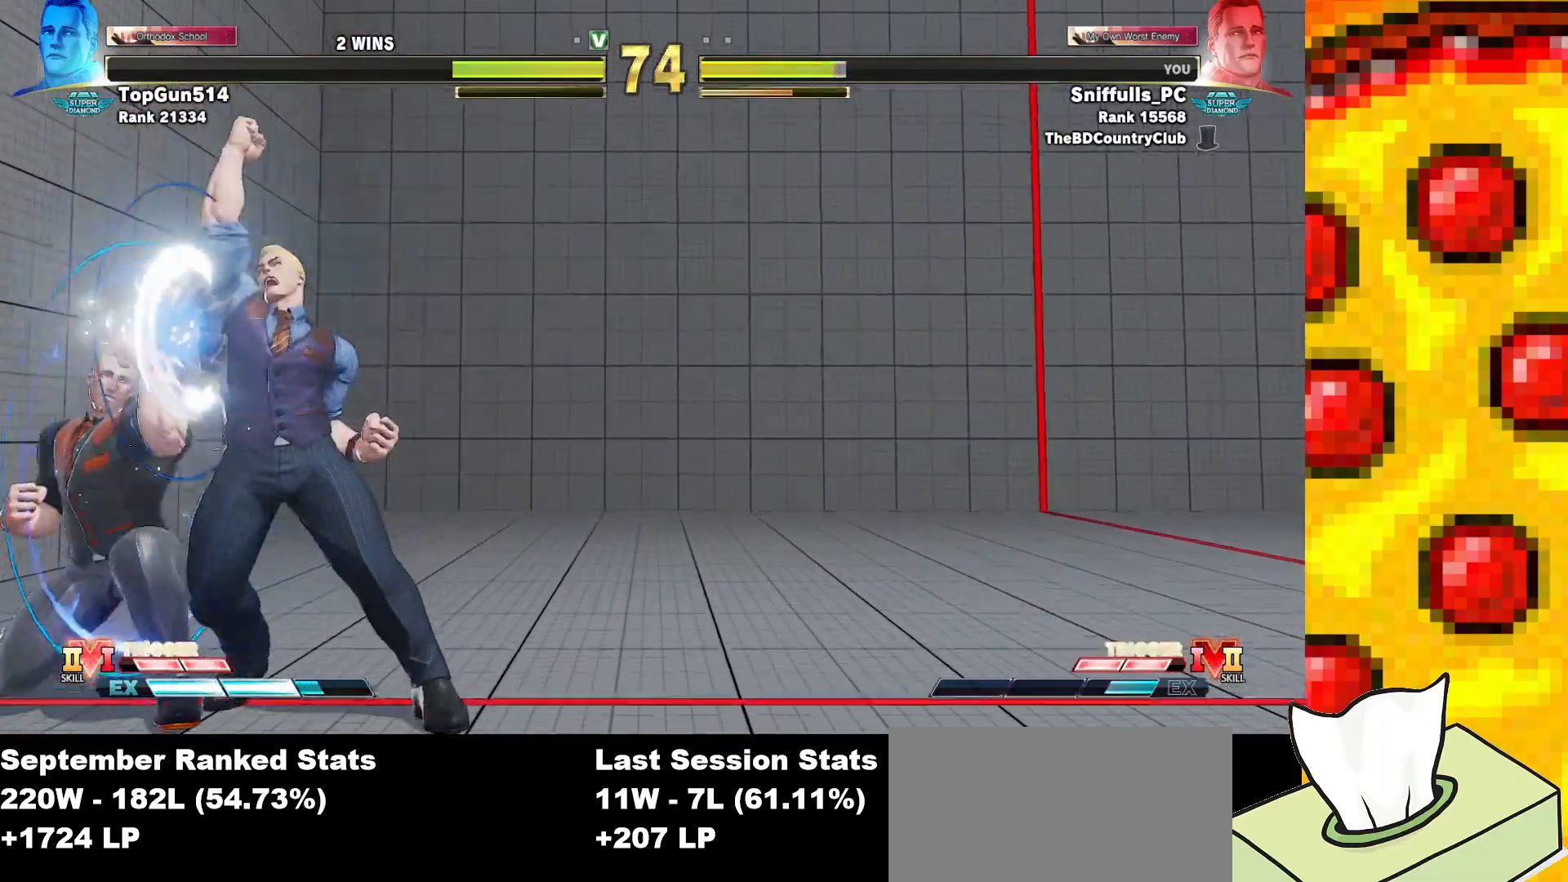
{"buttons": ["DPAD_DOWN", "DPAD_LEFT"], "events": []}
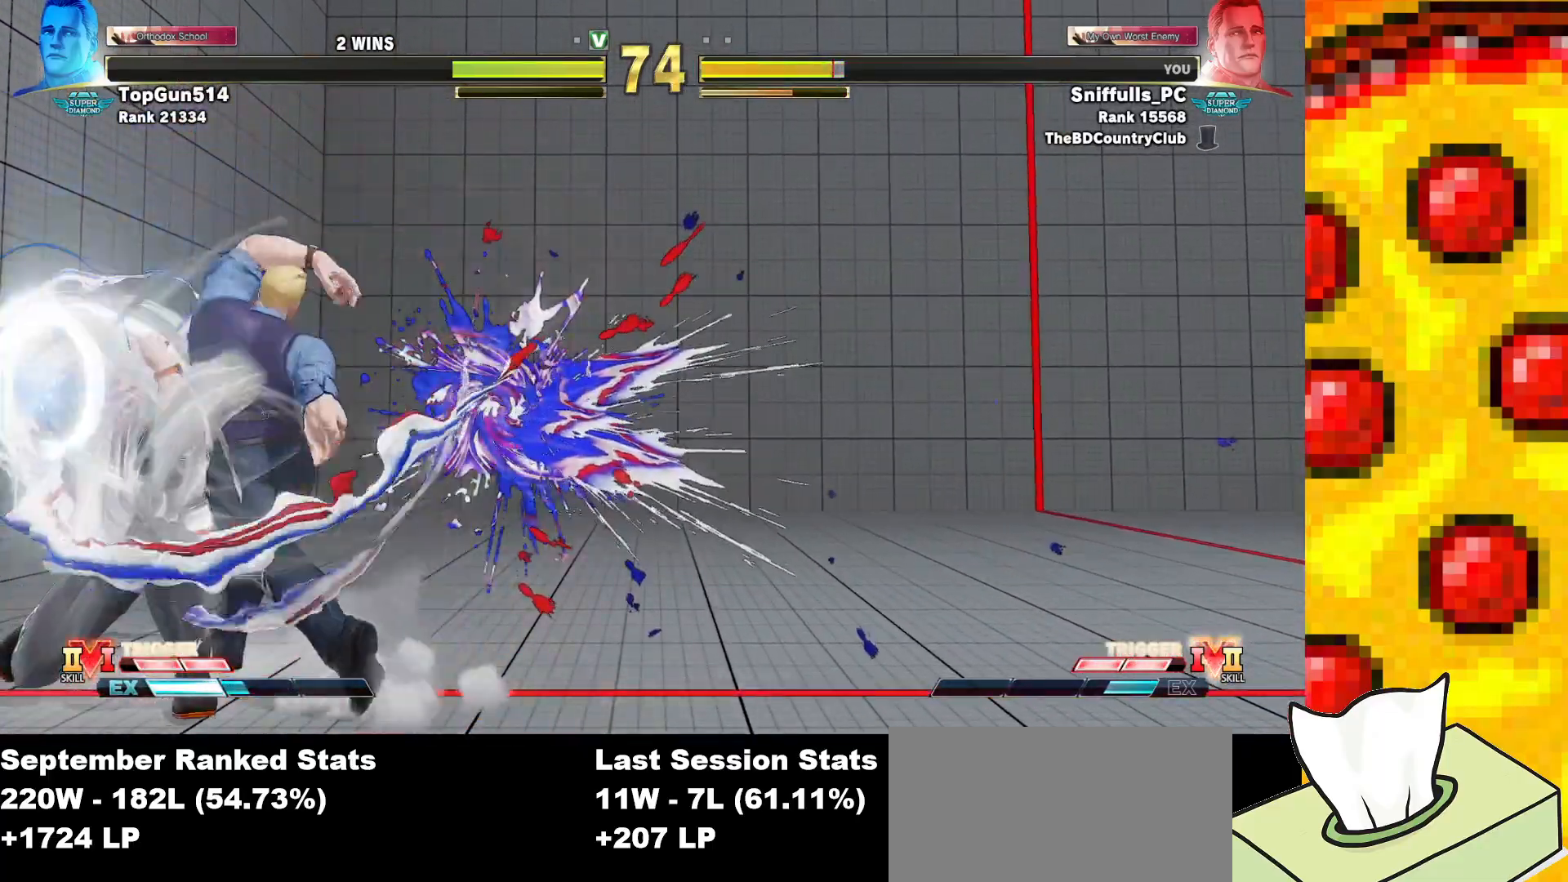
{"buttons": ["DPAD_DOWN", "DPAD_LEFT"], "events": []}
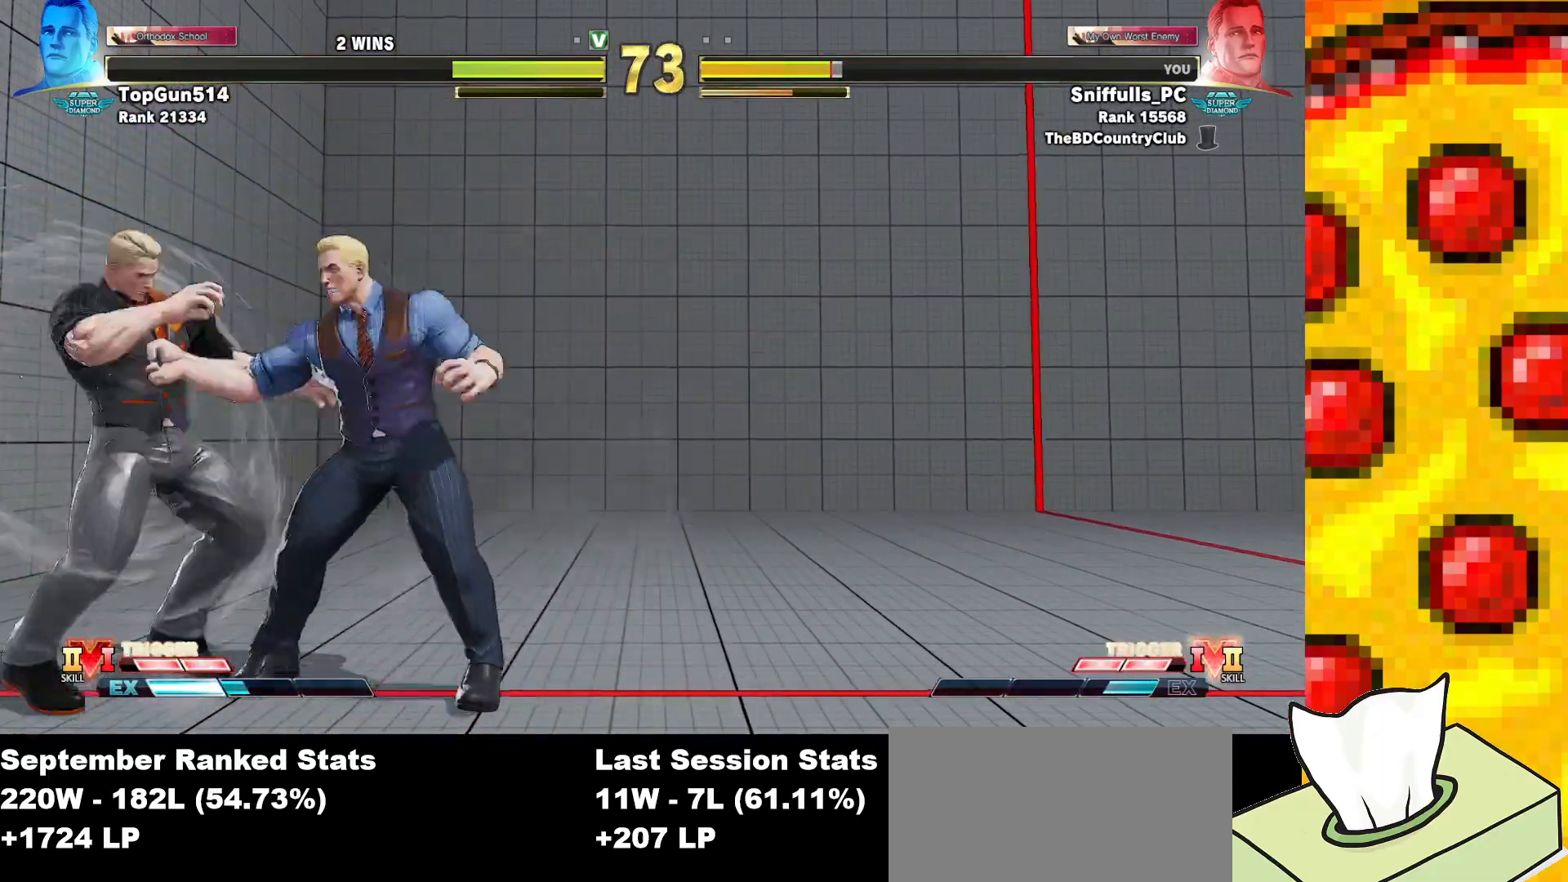
{"buttons": ["DPAD_DOWN", "DPAD_LEFT"], "events": [[150, "DPAD_LEFT", "up"], [150, "DPAD_RIGHT", "down"], [167, "DPAD_DOWN", "up"], [167, "DPAD_UP", "down"], [450, "DPAD_DOWN", "down"], [450, "DPAD_UP", "up"], [483, "DPAD_RIGHT", "up"], [500, "DPAD_LEFT", "down"]]}
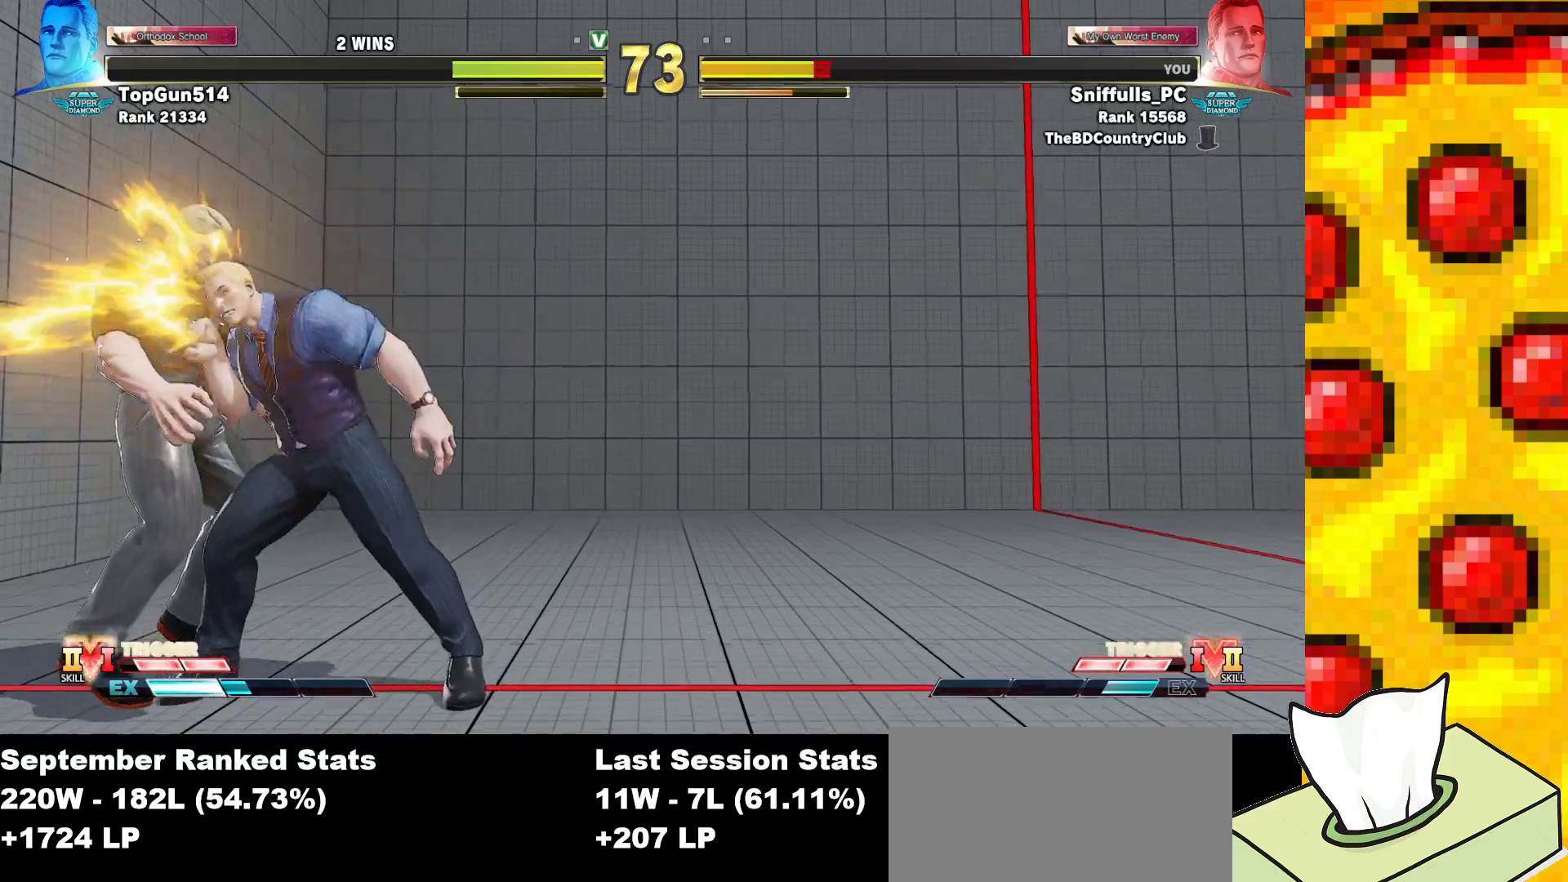
{"buttons": ["DPAD_DOWN", "DPAD_LEFT"], "events": []}
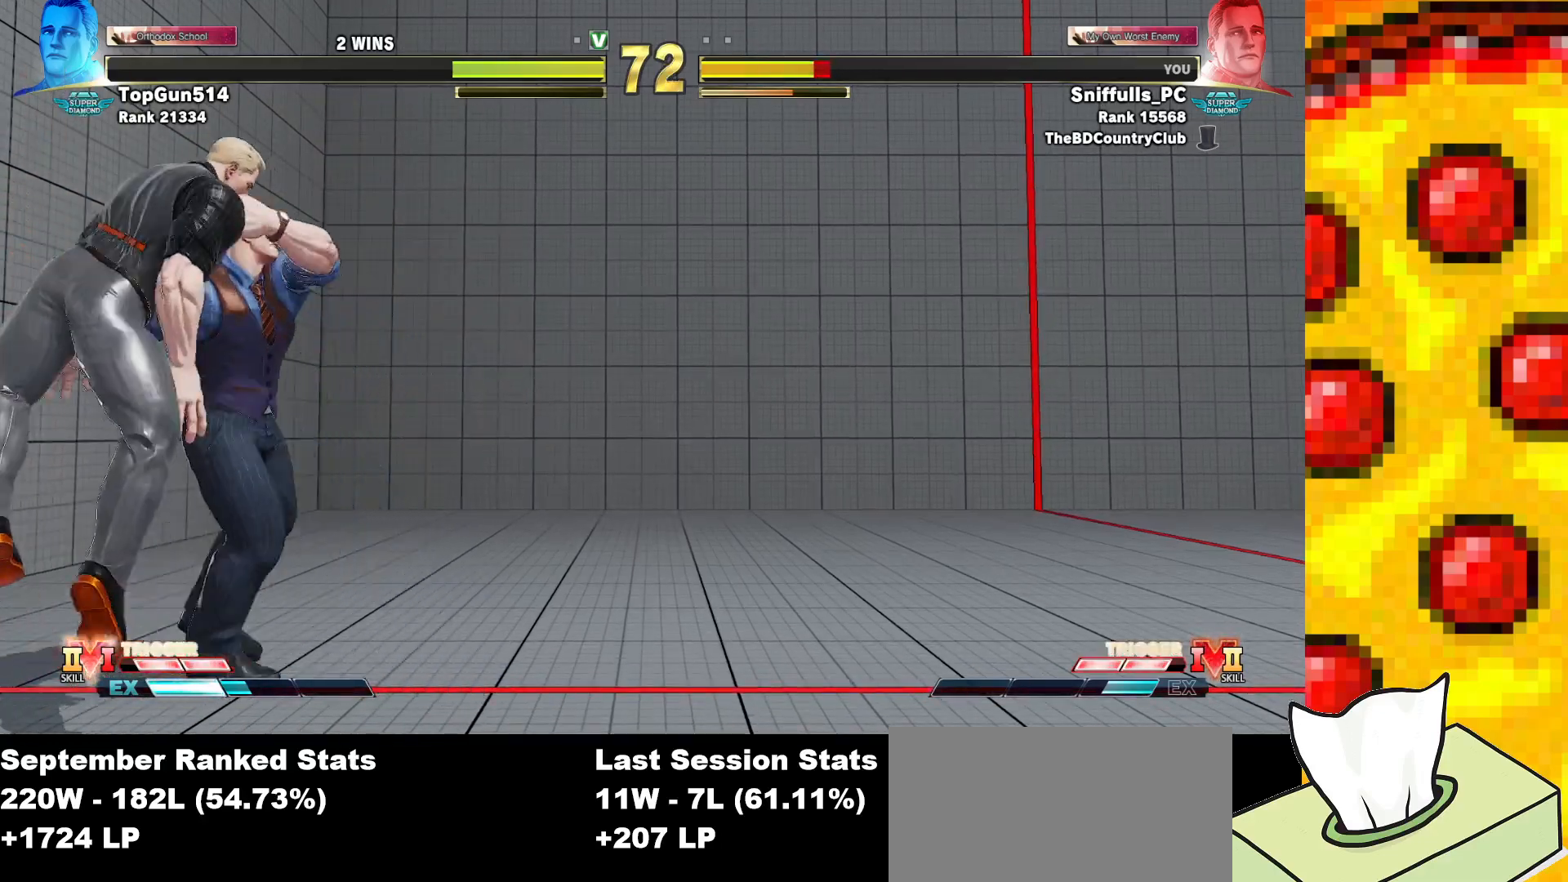
{"buttons": ["SQUARE", "TRIANGLE", "R1", "DPAD_DOWN", "DPAD_LEFT"], "events": [[167, "R1", "down"], [167, "SQUARE", "down"], [167, "TRIANGLE", "down"], [250, "R1", "up"], [250, "SQUARE", "up"], [250, "TRIANGLE", "up"], [350, "R1", "down"], [350, "SQUARE", "down"], [350, "TRIANGLE", "down"], [417, "TRIANGLE", "up"], [433, "R1", "up"], [433, "SQUARE", "up"], [483, "SQUARE", "down"], [500, "R1", "down"], [500, "TRIANGLE", "down"]]}
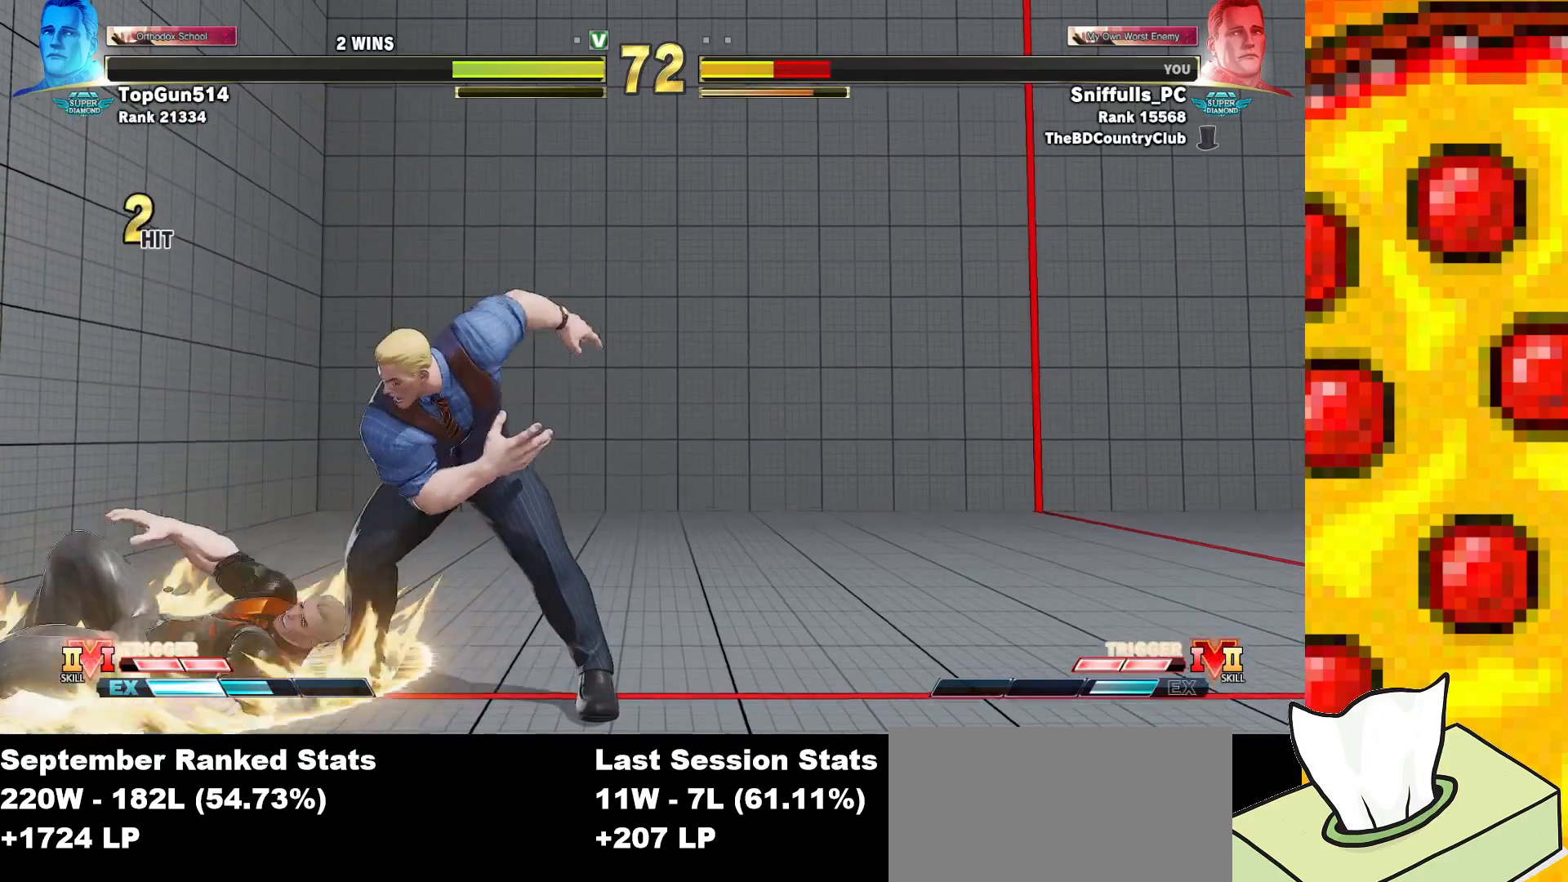
{"buttons": ["DPAD_LEFT"], "events": [[133, "R1", "up"], [133, "SQUARE", "up"], [133, "TRIANGLE", "up"], [300, "DPAD_DOWN", "up"]]}
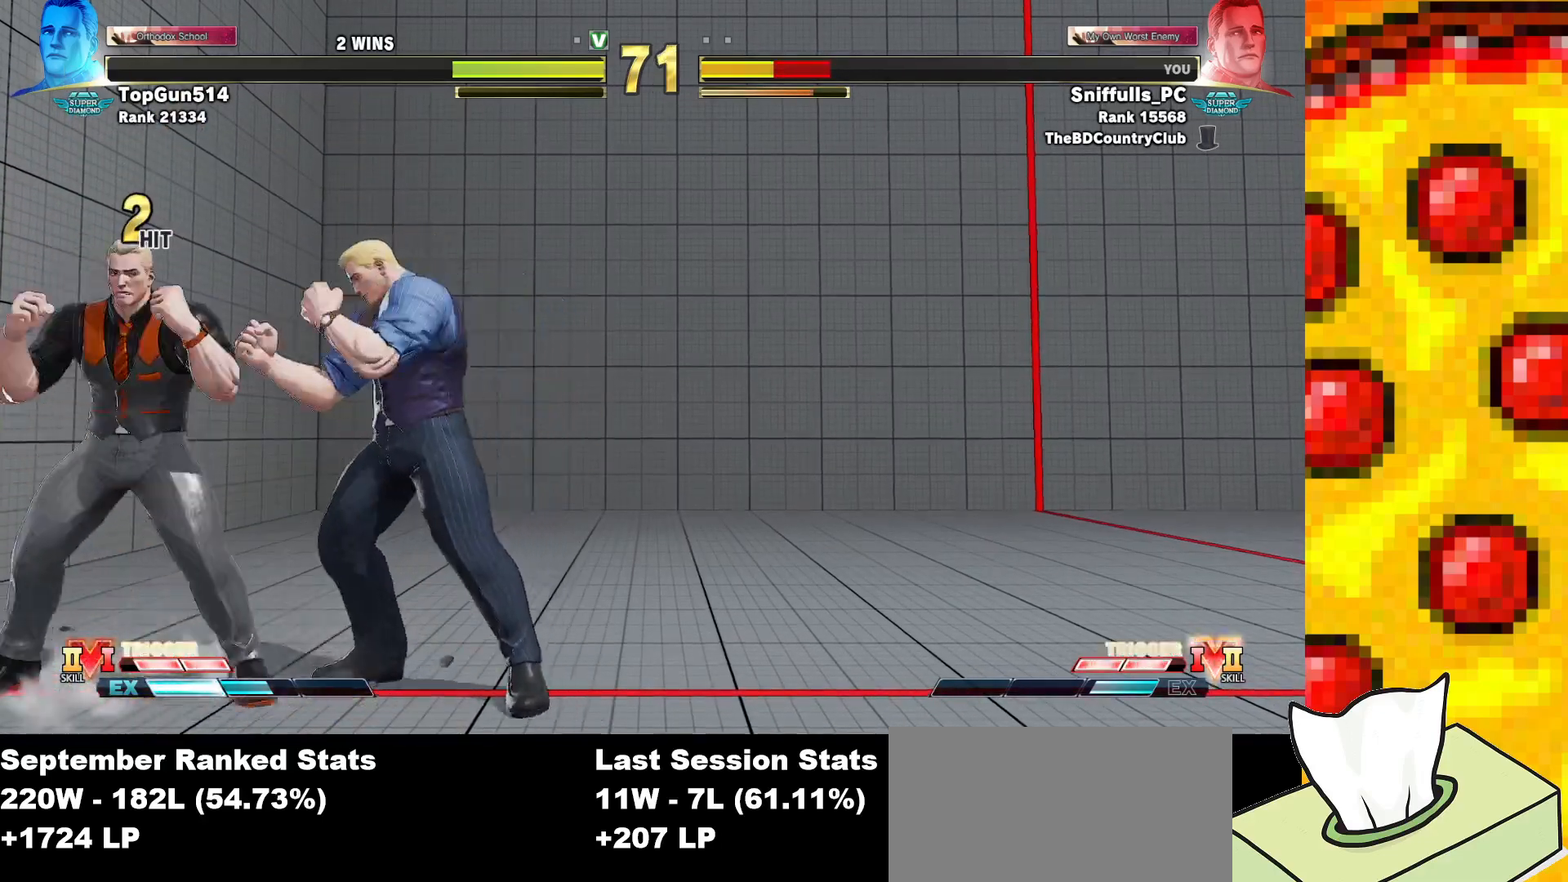
{"buttons": ["DPAD_DOWN", "DPAD_LEFT"], "events": [[433, "DPAD_DOWN", "down"]]}
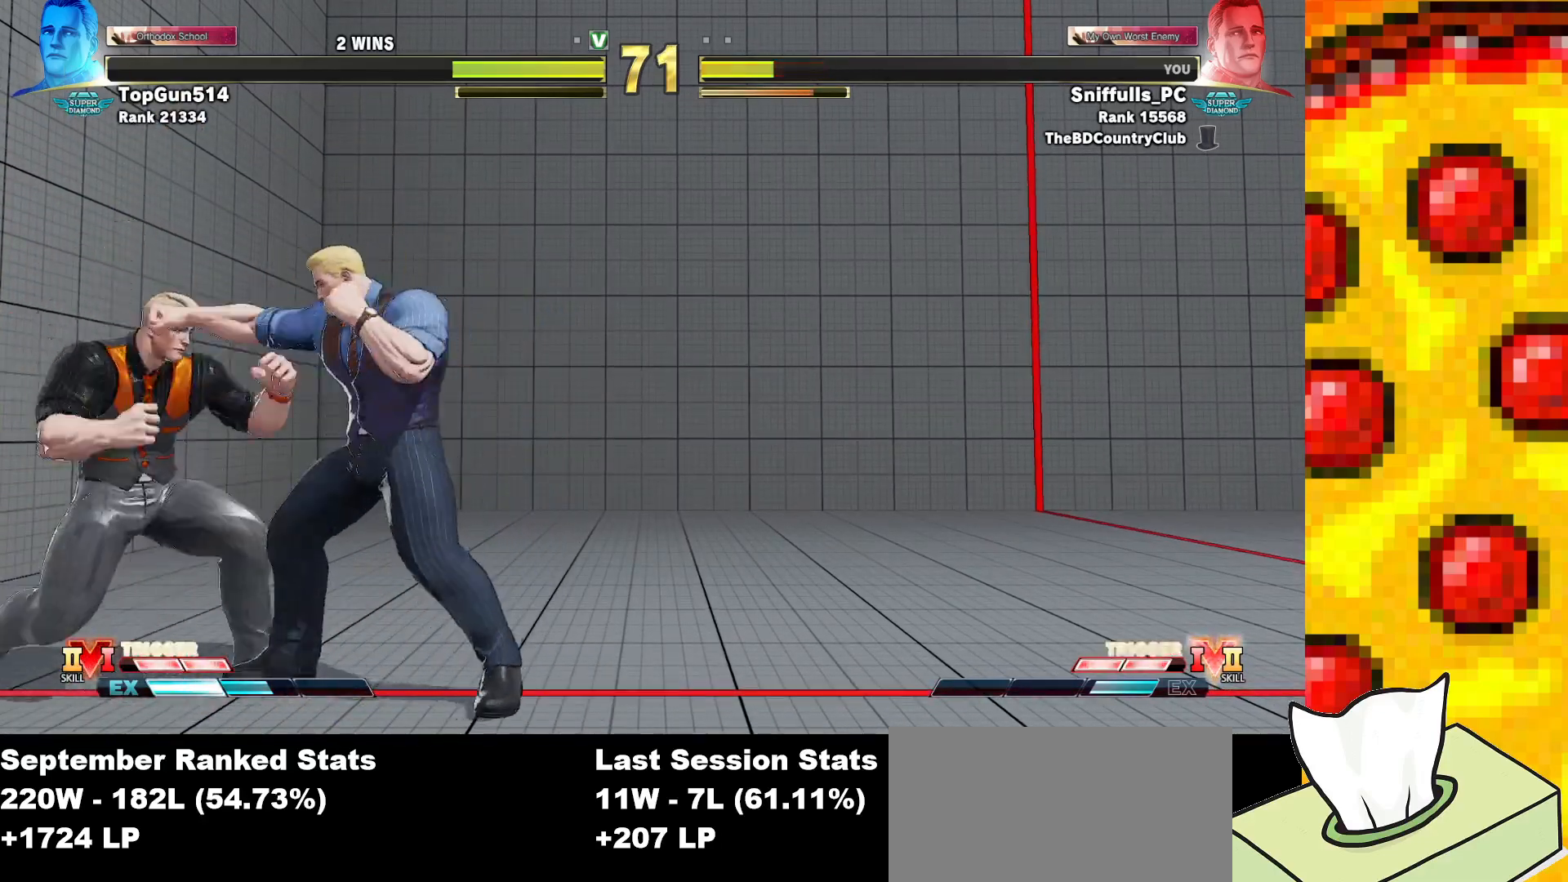
{"buttons": ["DPAD_DOWN", "DPAD_LEFT"], "events": []}
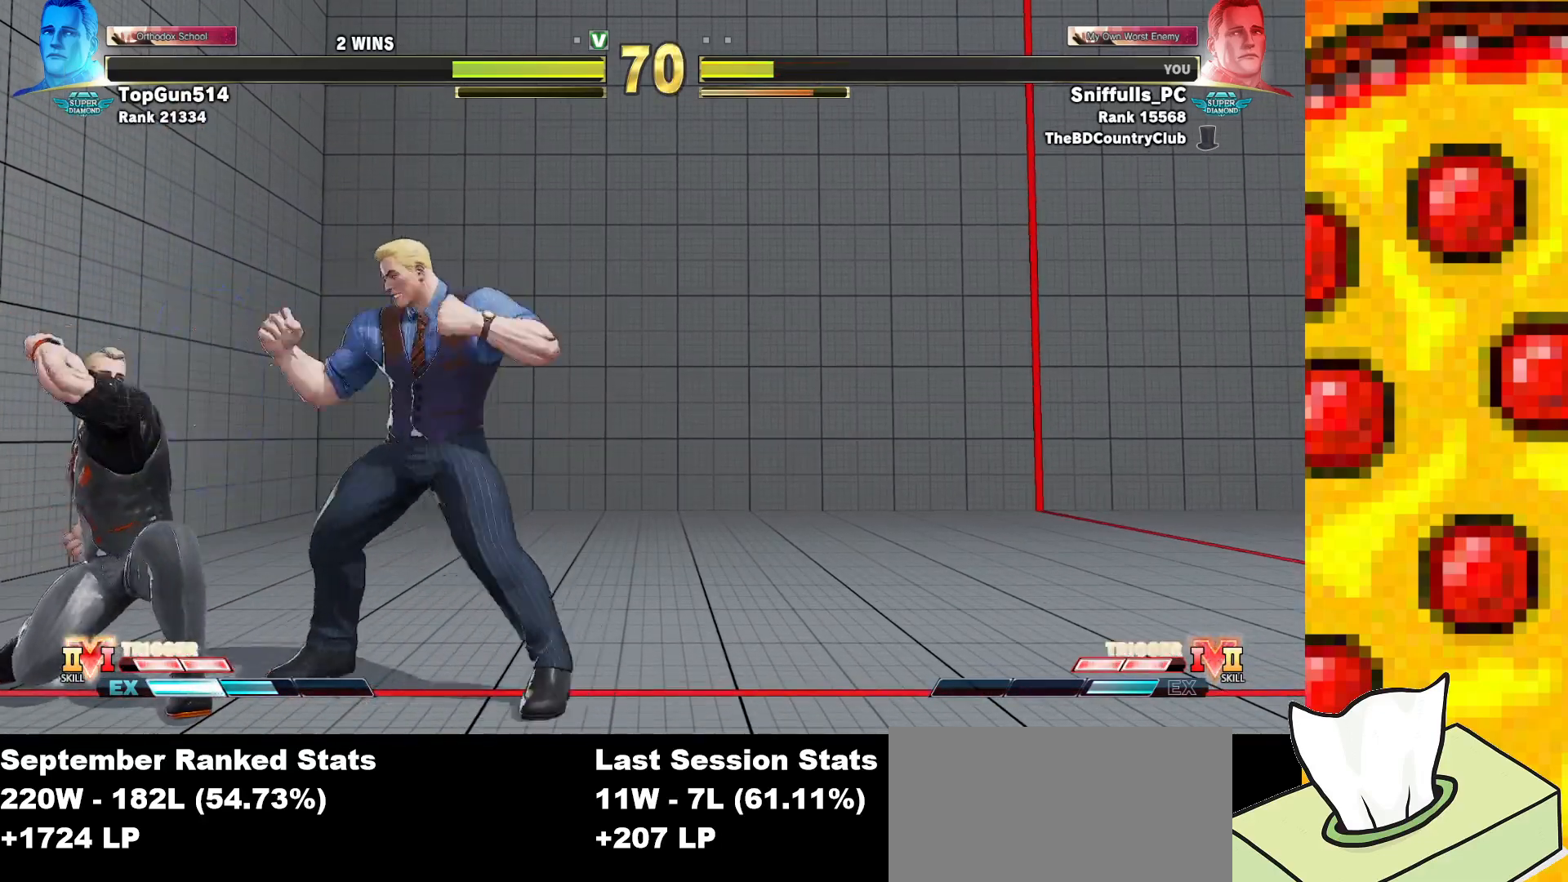
{"buttons": ["R1", "DPAD_RIGHT"], "events": [[350, "DPAD_LEFT", "up"], [367, "DPAD_DOWN", "up"], [367, "DPAD_RIGHT", "down"], [417, "R1", "down"], [417, "SQUARE", "down"], [417, "TRIANGLE", "down"], [500, "SQUARE", "up"], [500, "TRIANGLE", "up"]]}
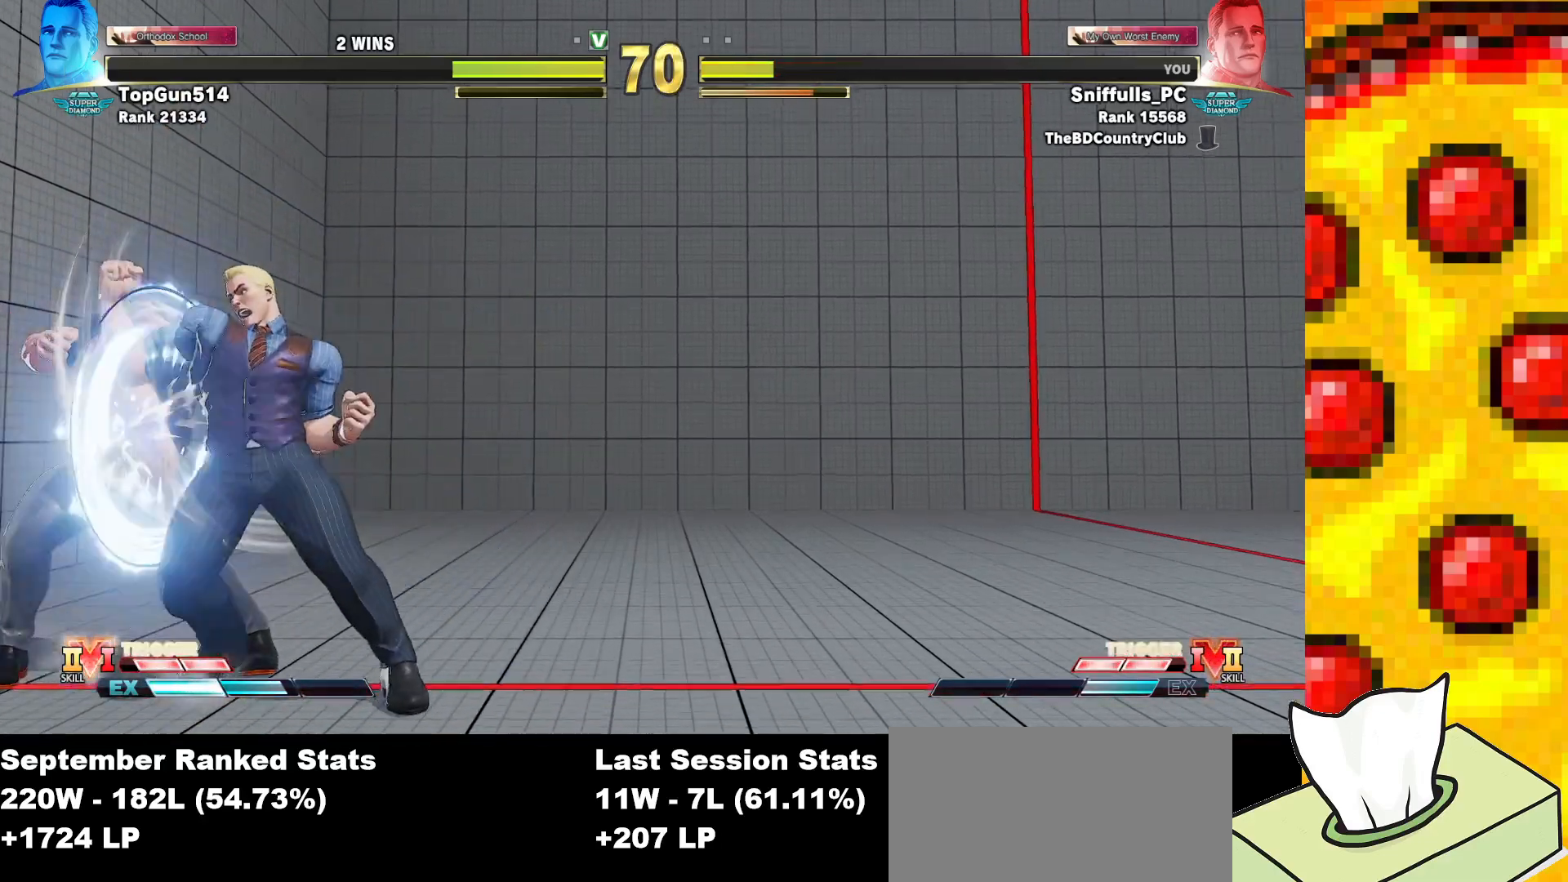
{"buttons": ["DPAD_DOWN", "DPAD_LEFT"], "events": [[17, "R1", "up"], [167, "DPAD_RIGHT", "up"], [183, "DPAD_RIGHT", "down"], [200, "R2", "down"], [217, "CIRCLE", "down"], [217, "CROSS", "down"], [317, "CIRCLE", "up"], [333, "CROSS", "up"], [333, "R2", "up"], [417, "DPAD_RIGHT", "up"], [467, "DPAD_DOWN", "down"], [467, "DPAD_LEFT", "down"]]}
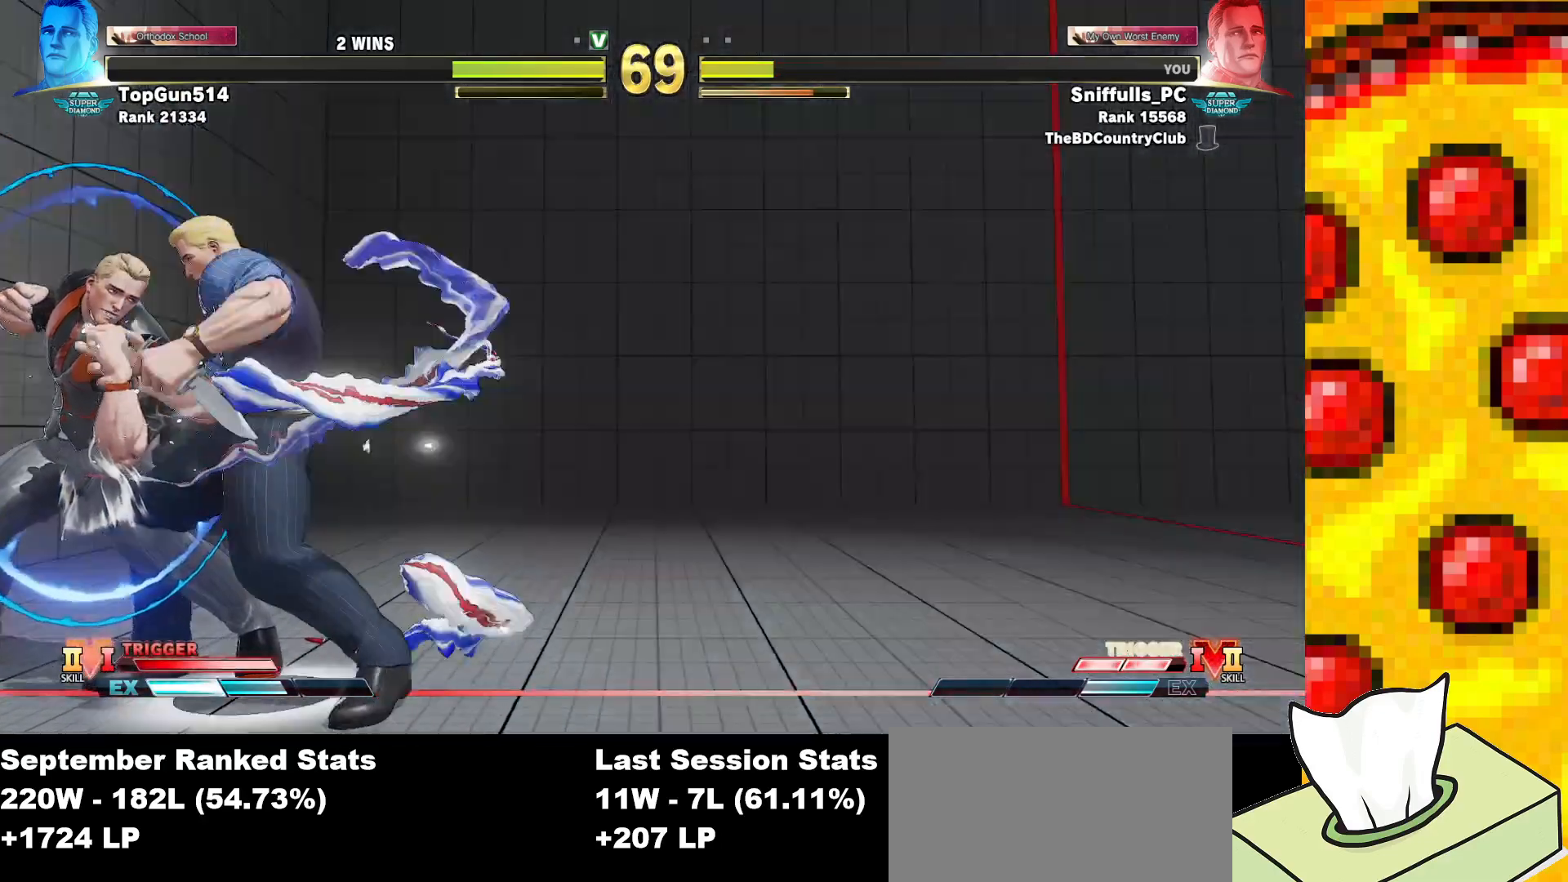
{"buttons": ["DPAD_DOWN", "DPAD_LEFT"], "events": []}
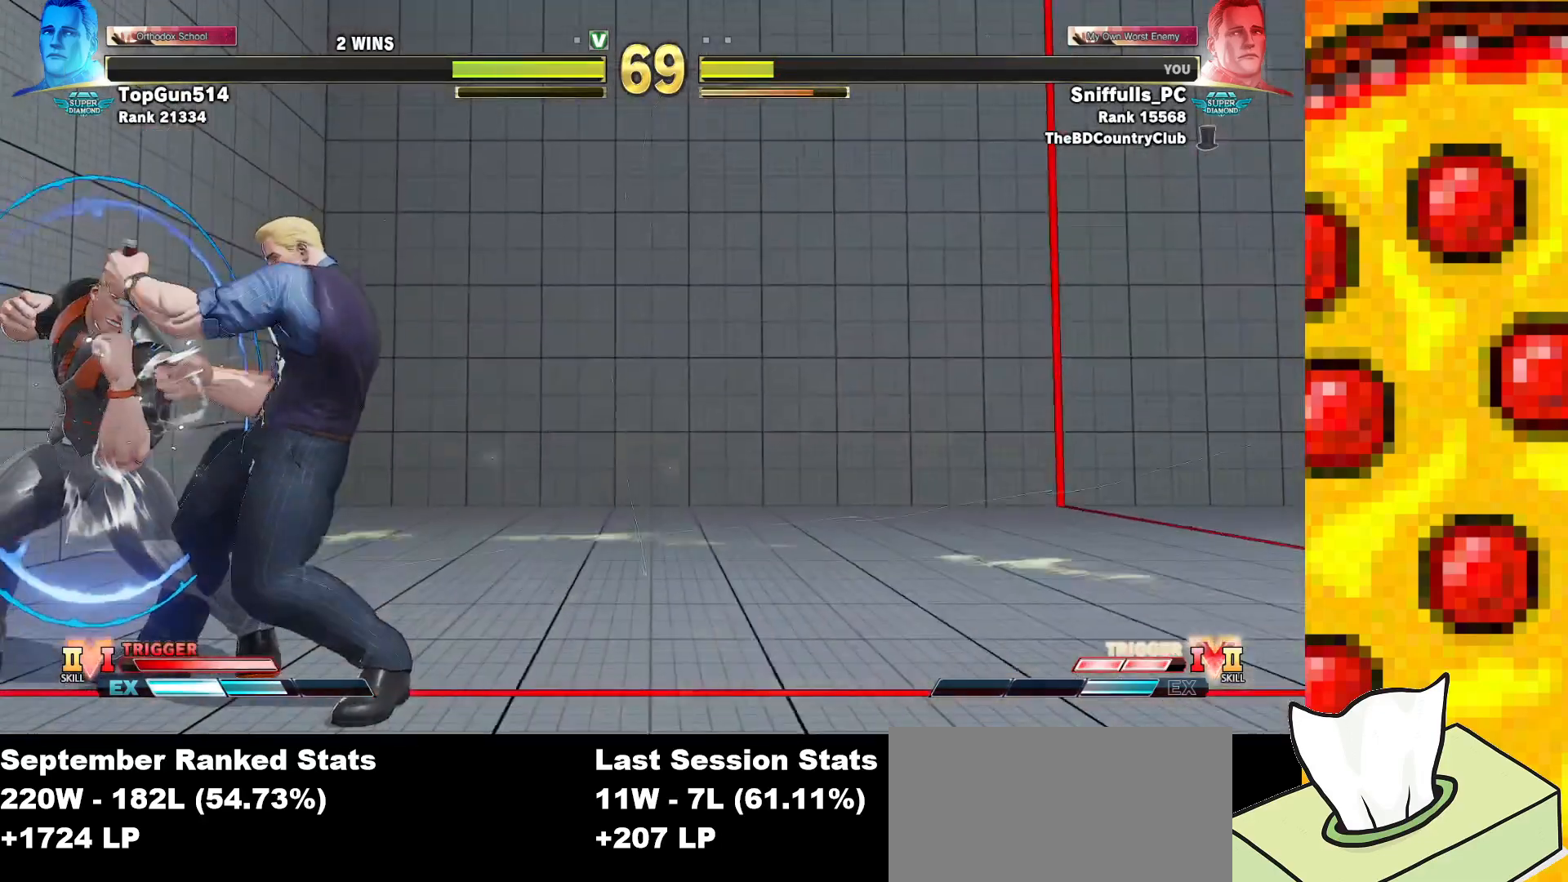
{"buttons": ["DPAD_DOWN", "DPAD_LEFT"], "events": [[283, "CROSS", "down"], [283, "SQUARE", "down"], [400, "SQUARE", "up"], [417, "CROSS", "up"]]}